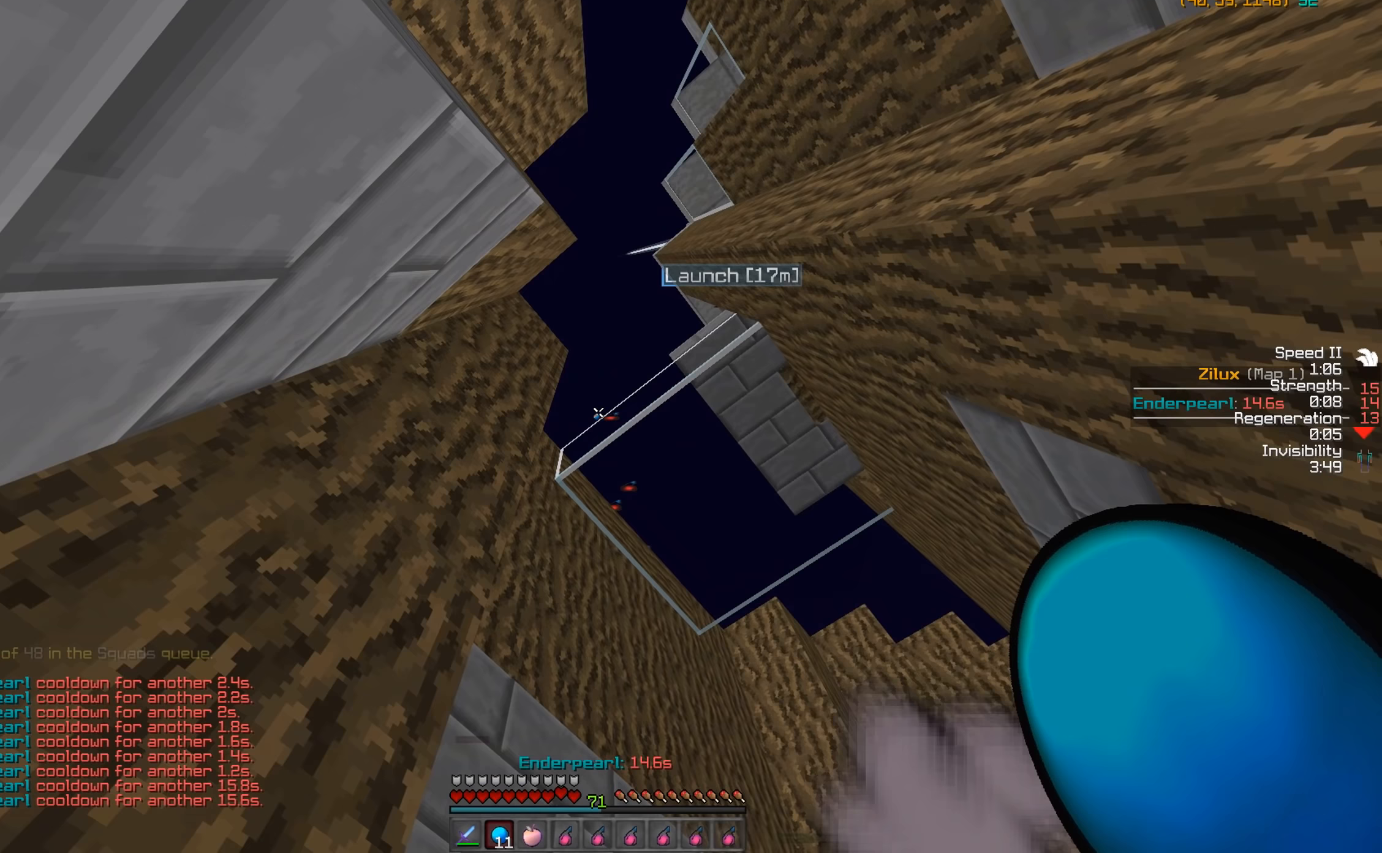
Gameplay with keyboard and mouse; each line is a JSON object with the keys and mouse buttons held at the frame after it. "events" lists presses ("down") and releases ("up") of "a", "d", "s", "w", "mouse_left" and "mouse_right" between this image and that frame as [ms after this image, input, new state], when the widget could be followed in between. "mouse_left", "mouse_right" = the "left", "right" buttons of the "mouse" list. No other keys are recorded. Fast repeated clicks can show as one long hold. Mouse movement is not recorded.
{"keys": [], "mouse": [], "events": []}
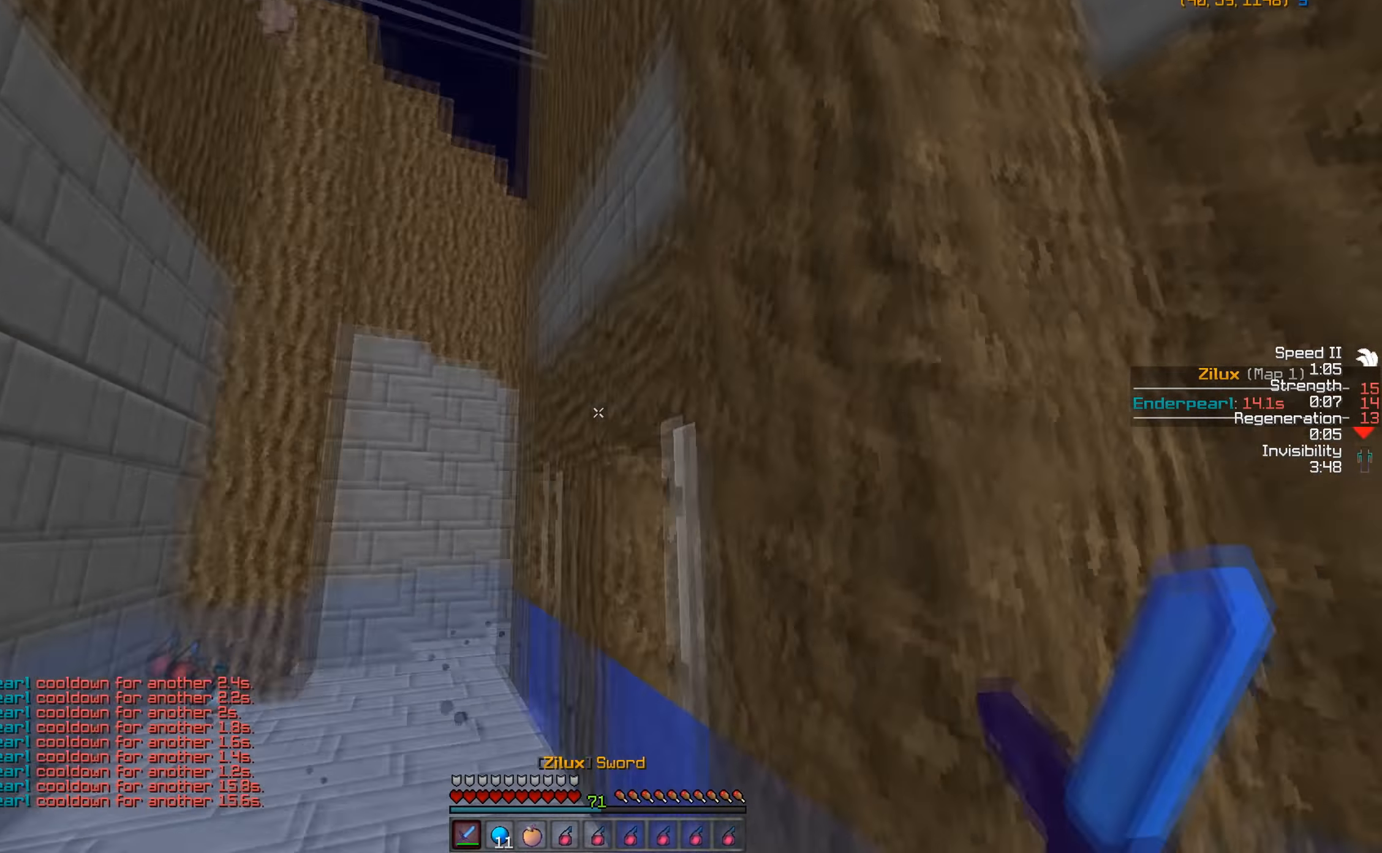
{"keys": ["a"], "mouse": [], "events": [[450, "a", "down"]]}
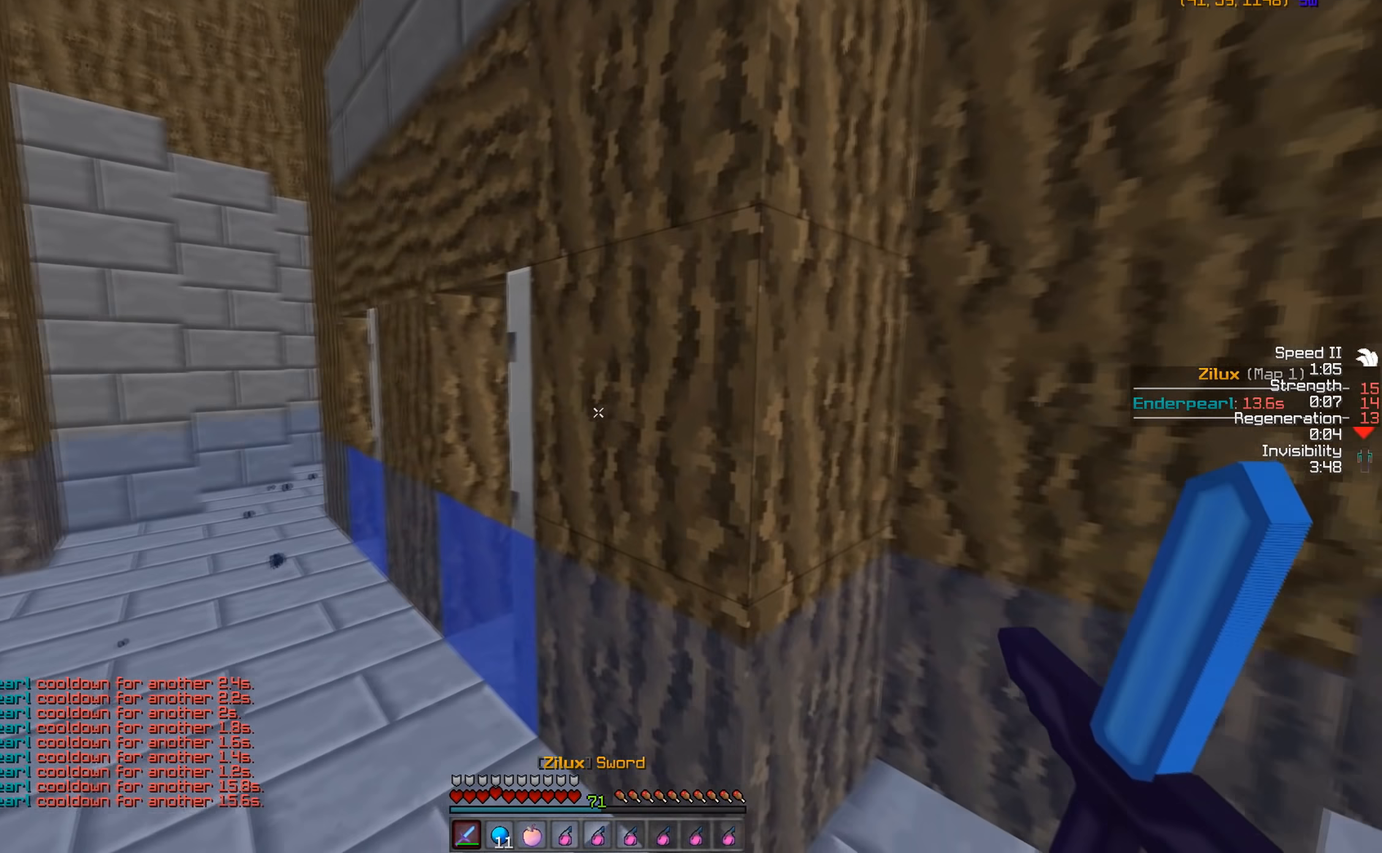
{"keys": ["a"], "mouse": [], "events": [[100, "a", "up"], [400, "a", "down"]]}
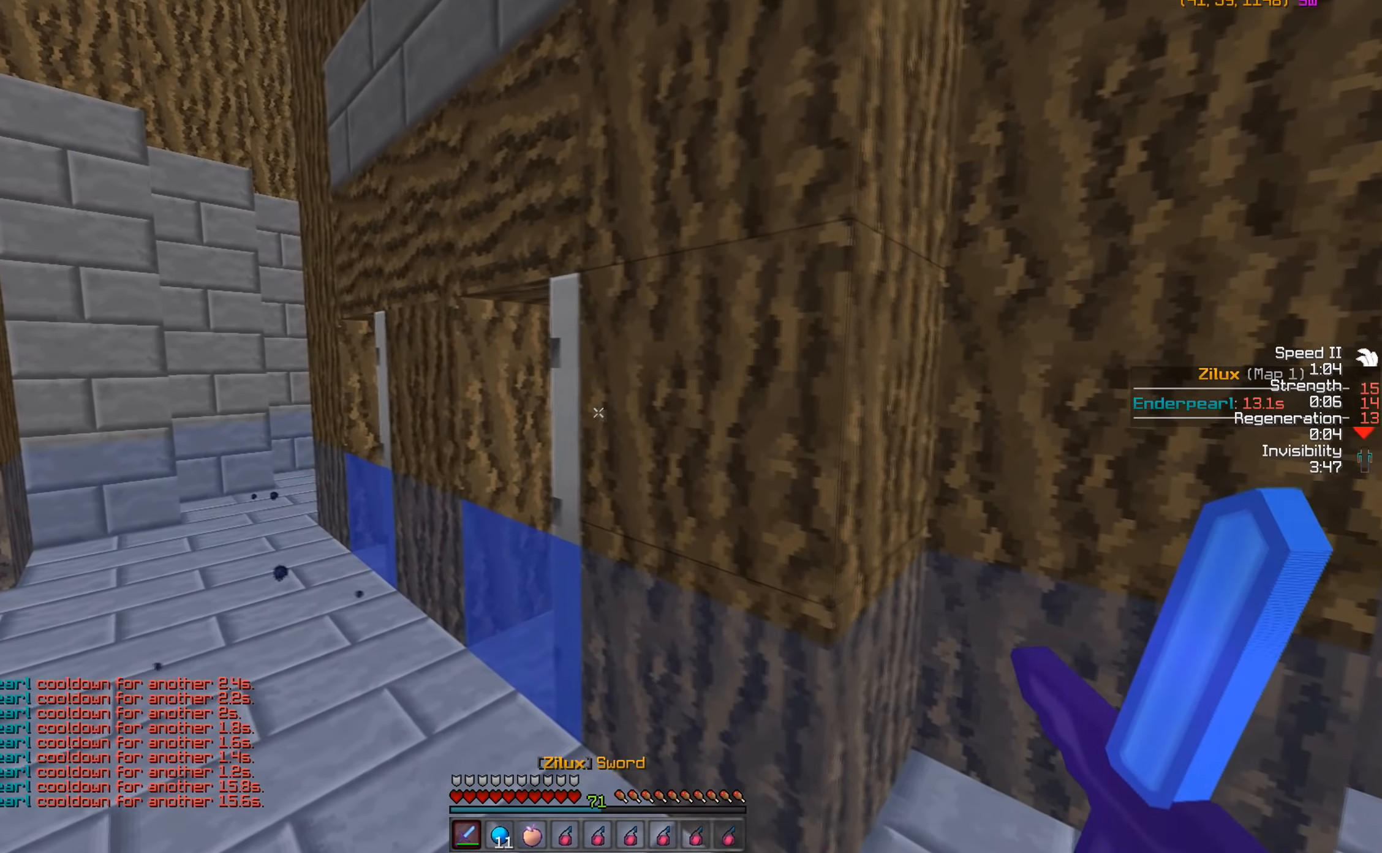
{"keys": ["a"], "mouse": [], "events": [[100, "w", "down"], [350, "w", "up"]]}
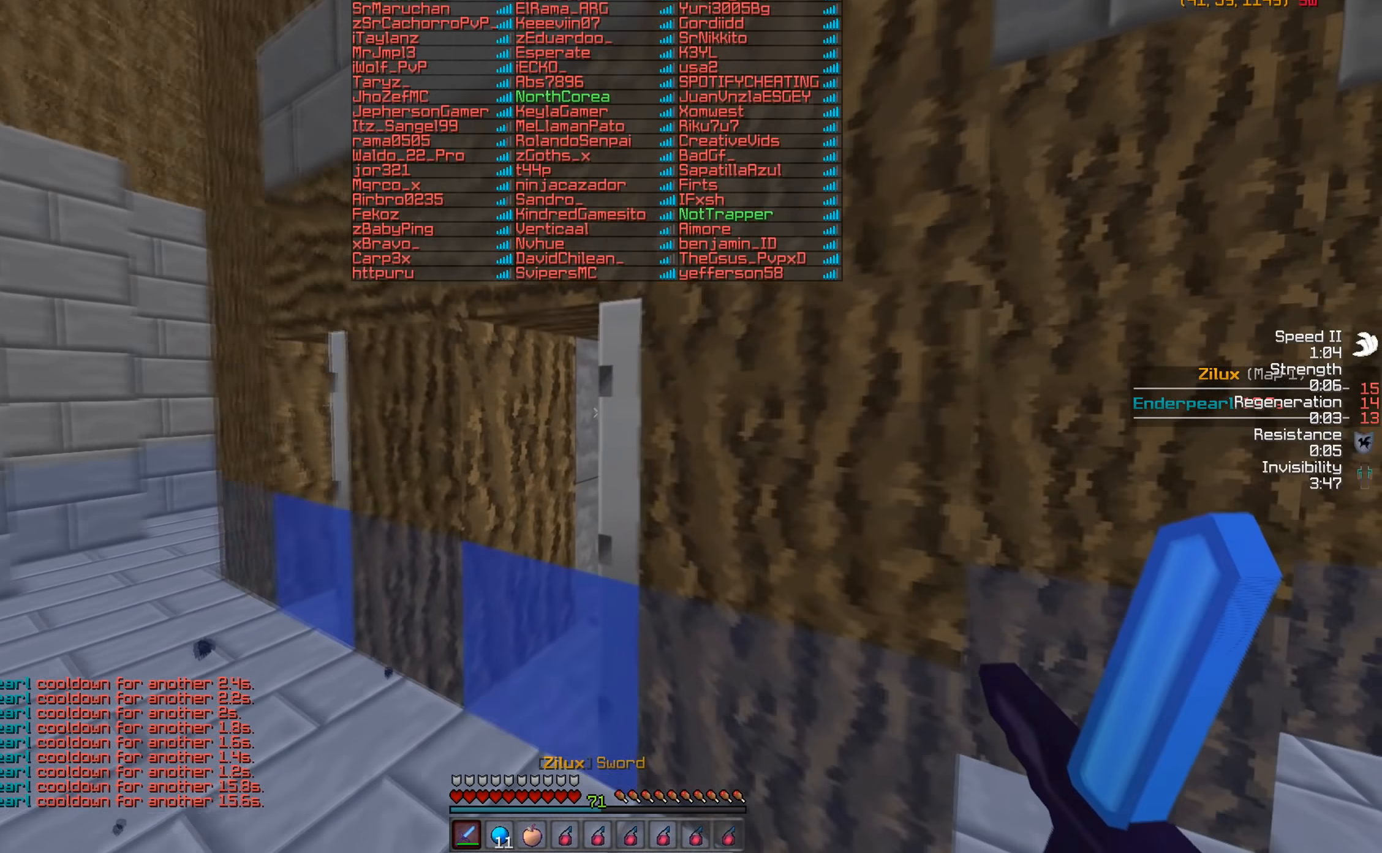
{"keys": [], "mouse": [], "events": [[100, "a", "up"]]}
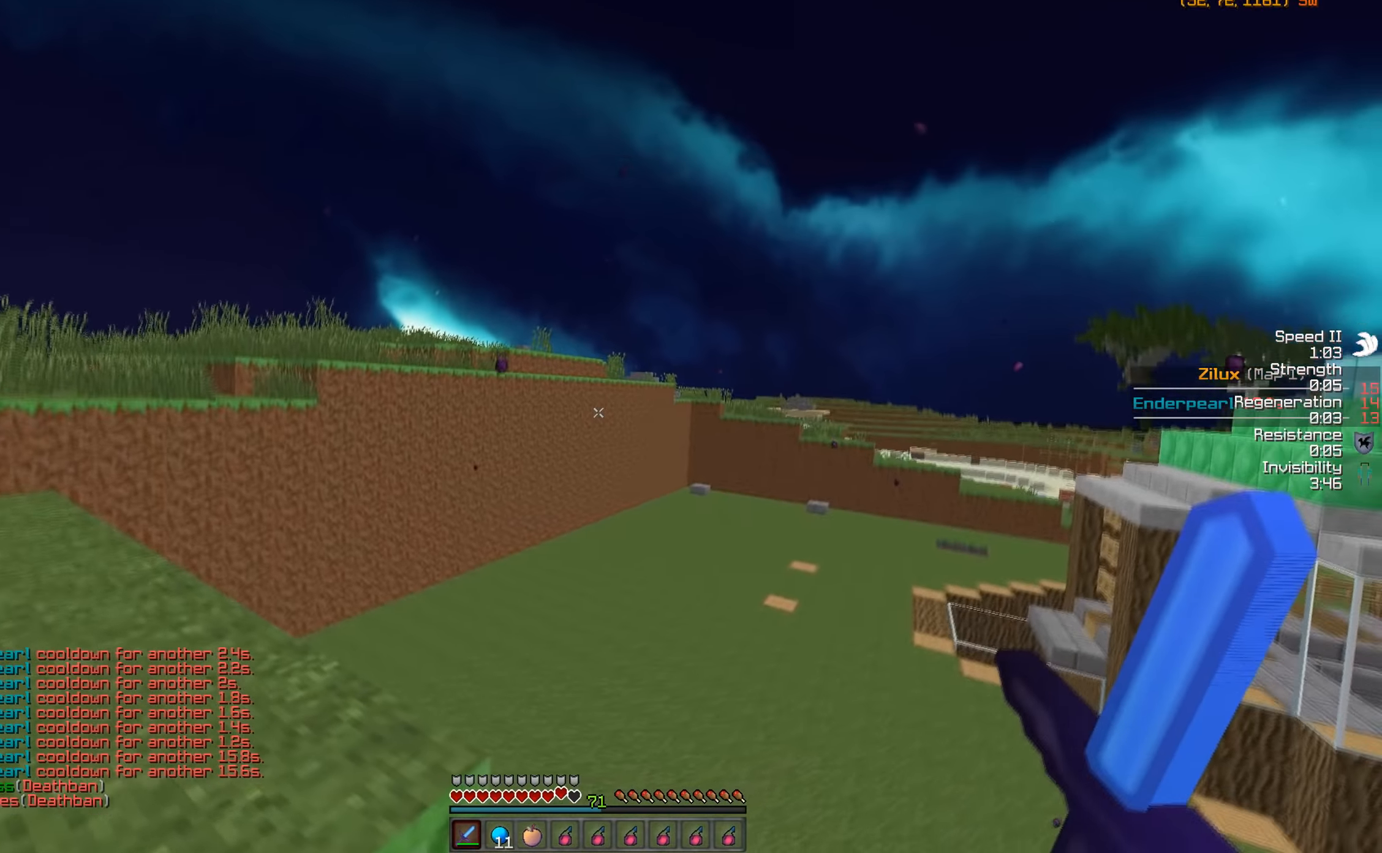
{"keys": ["d"], "mouse": [], "events": [[150, "w", "down"], [317, "w", "up"], [450, "d", "down"]]}
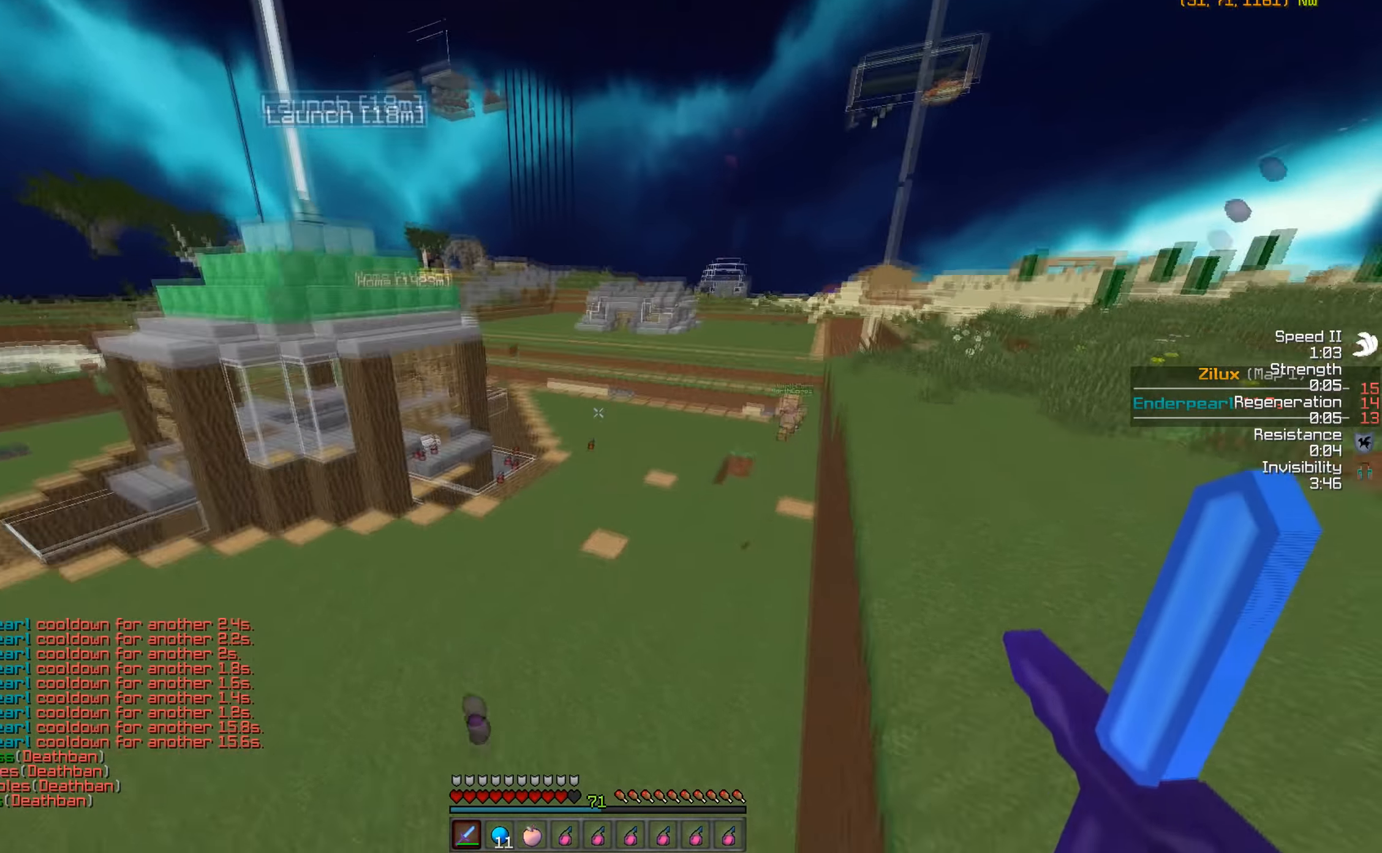
{"keys": ["w"], "mouse": [], "events": [[50, "w", "down"], [300, "d", "up"]]}
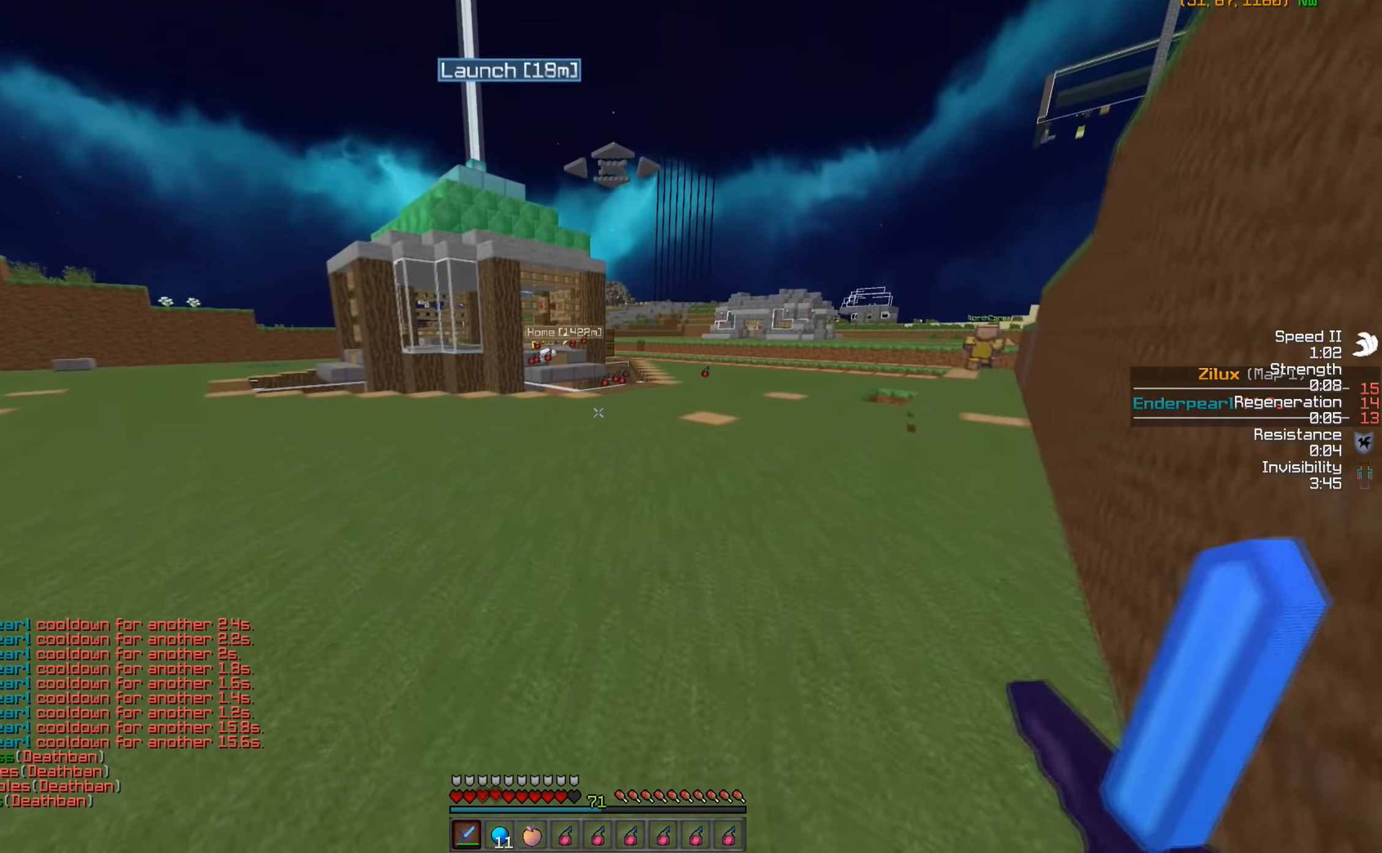
{"keys": ["w"], "mouse": [], "events": []}
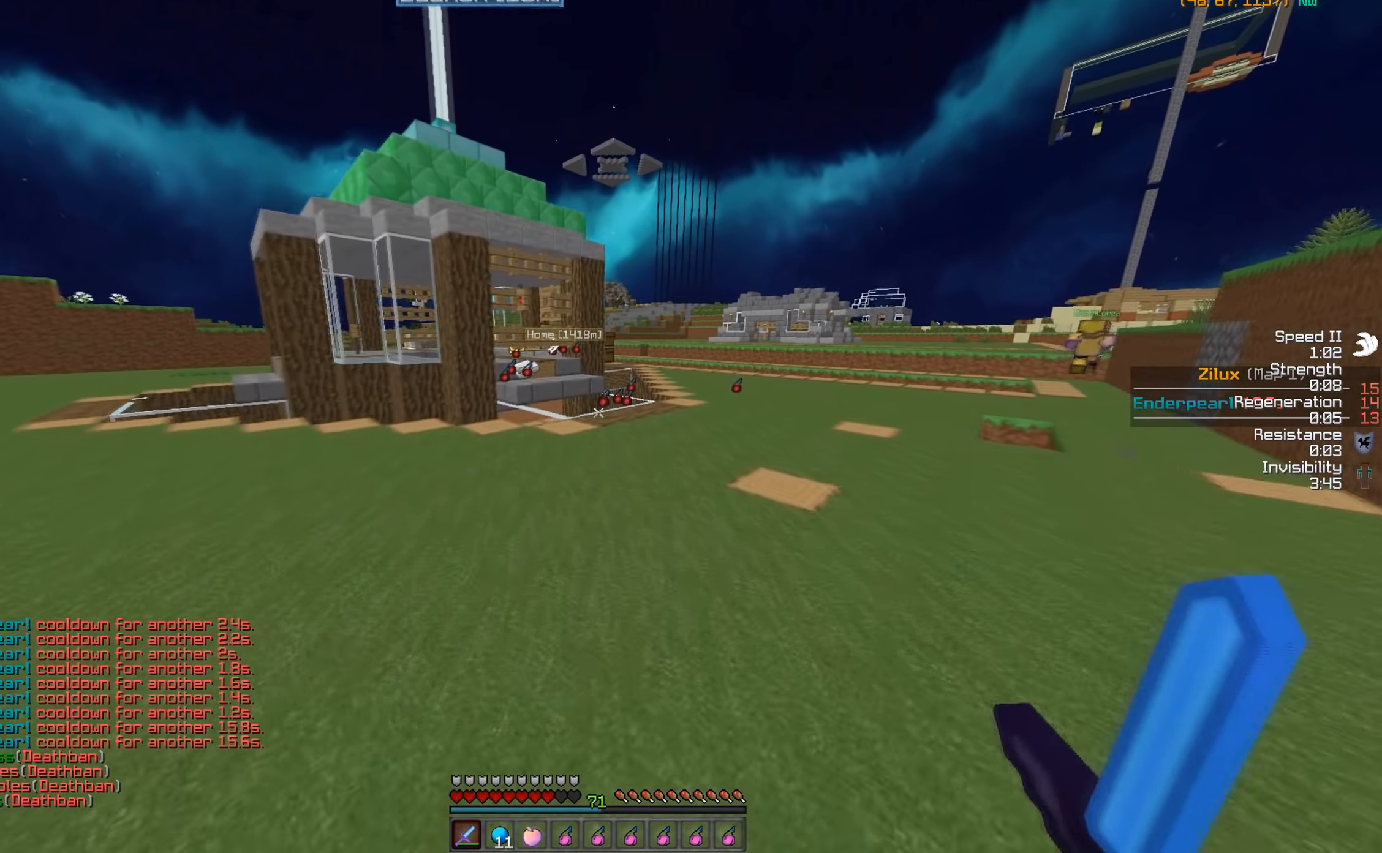
{"keys": ["w"], "mouse": [], "events": []}
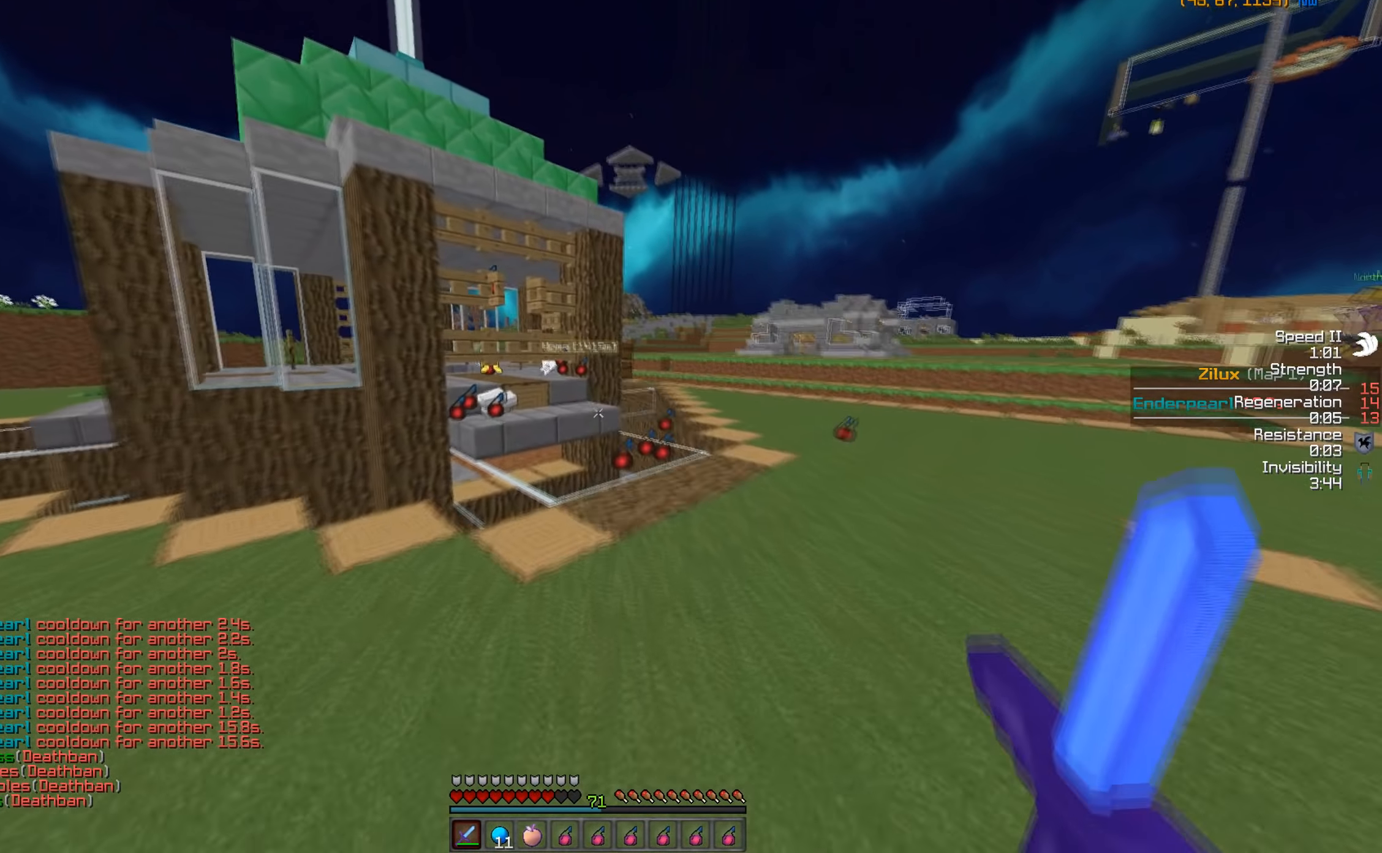
{"keys": ["w"], "mouse": [], "events": [[100, "d", "down"], [250, "d", "up"]]}
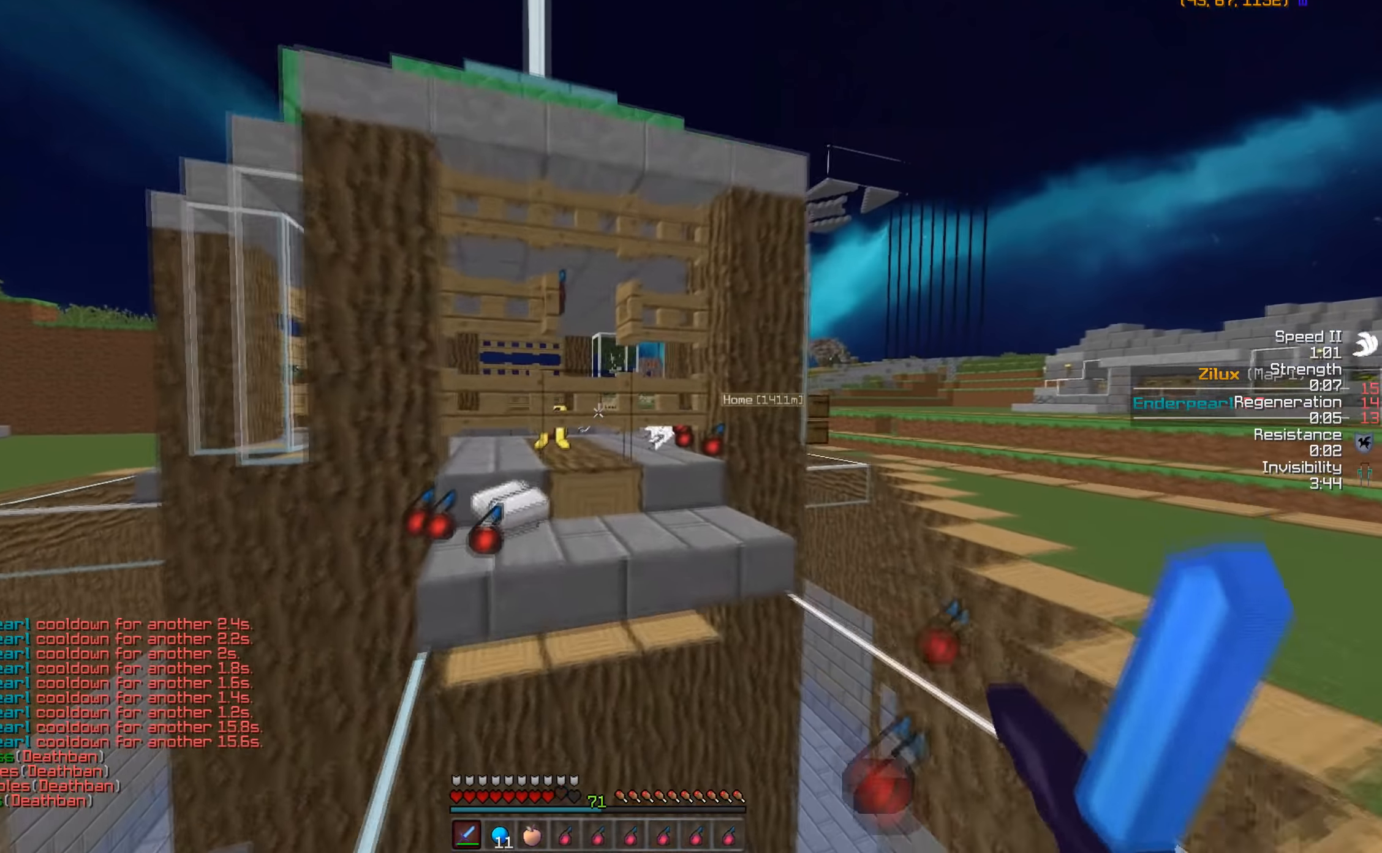
{"keys": [], "mouse": [], "events": [[50, "mouse_right", "down"], [100, "w", "up"], [150, "mouse_right", "up"]]}
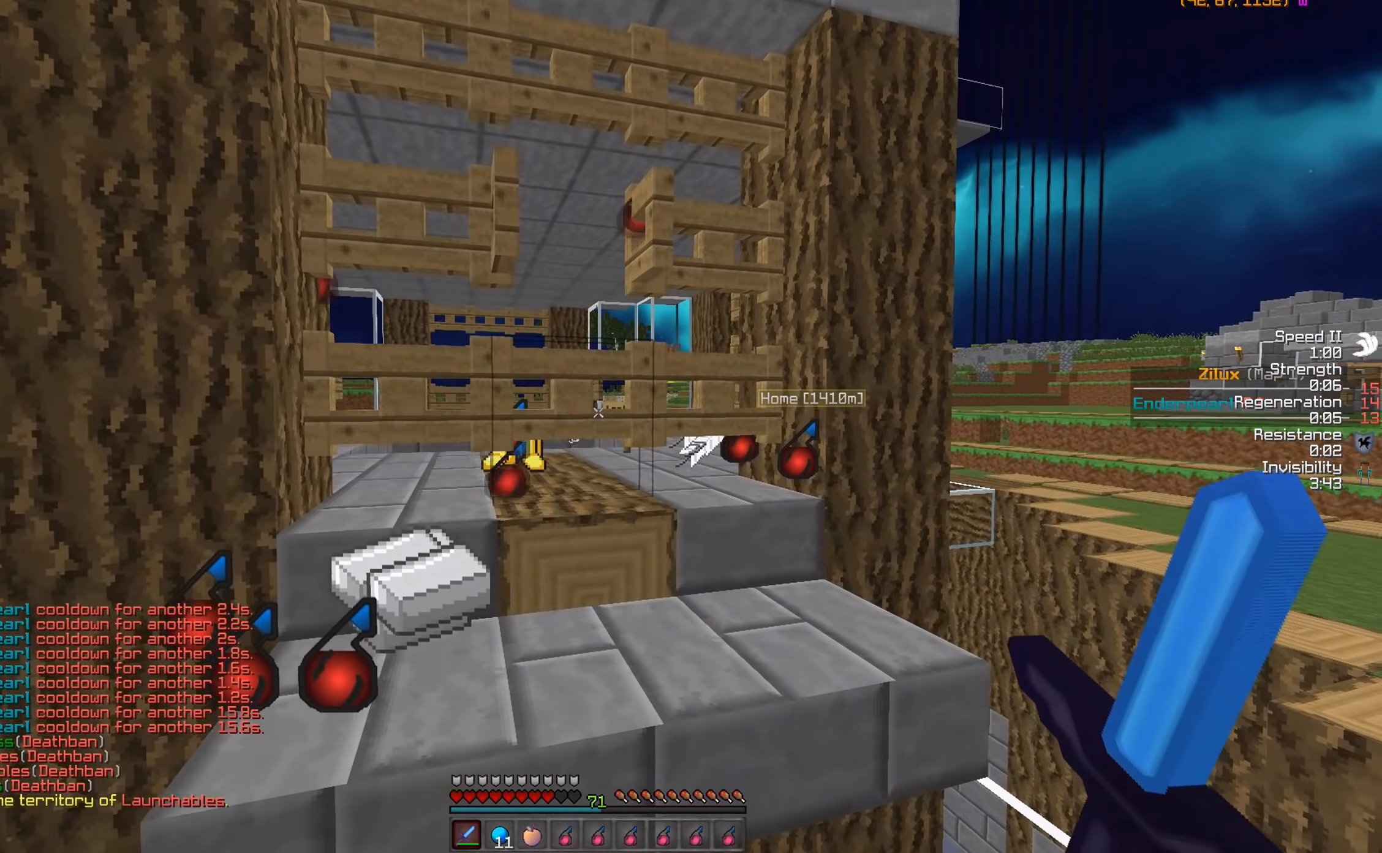
{"keys": ["s"], "mouse": [], "events": [[400, "s", "down"]]}
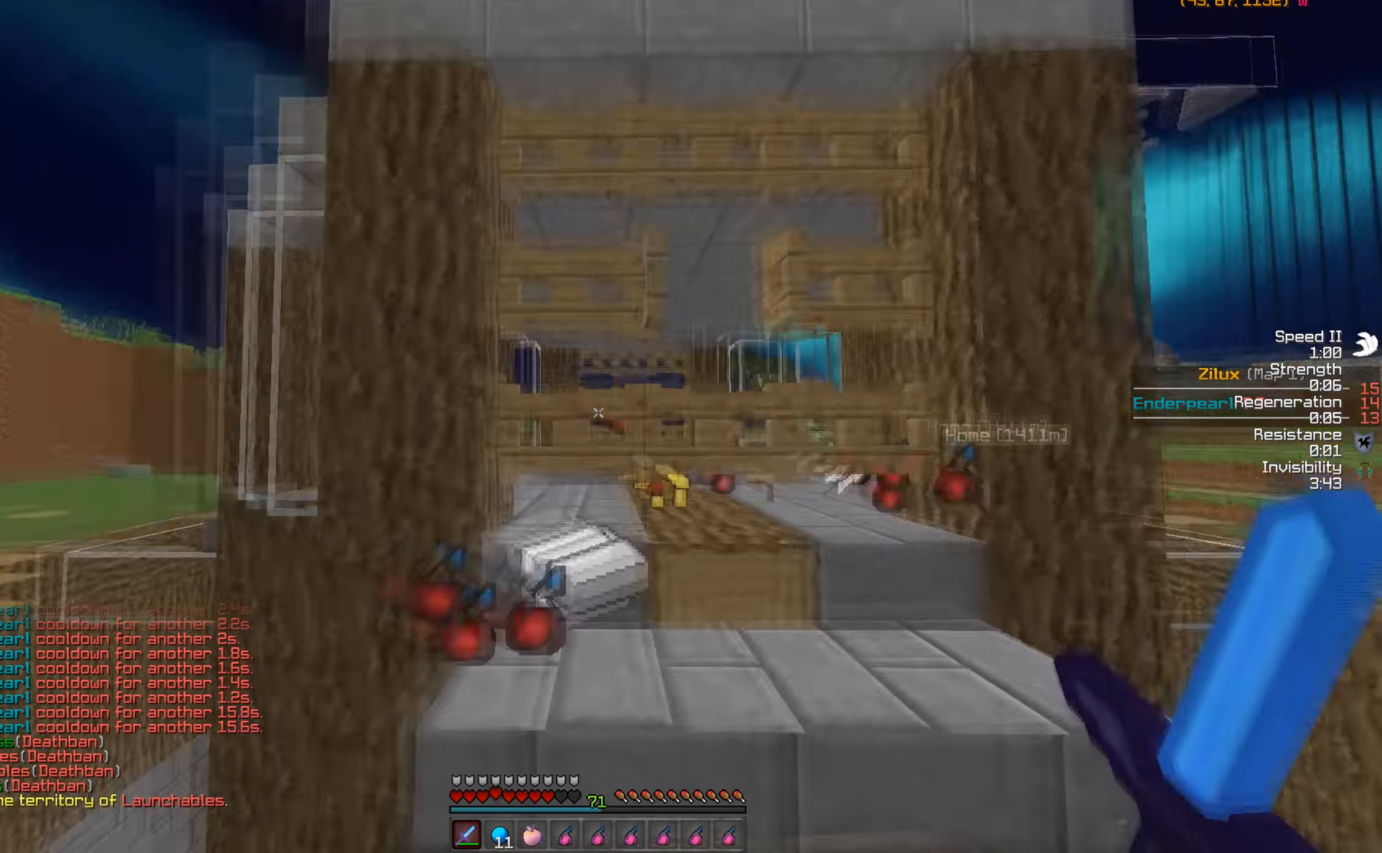
{"keys": [], "mouse": [], "events": [[350, "s", "up"]]}